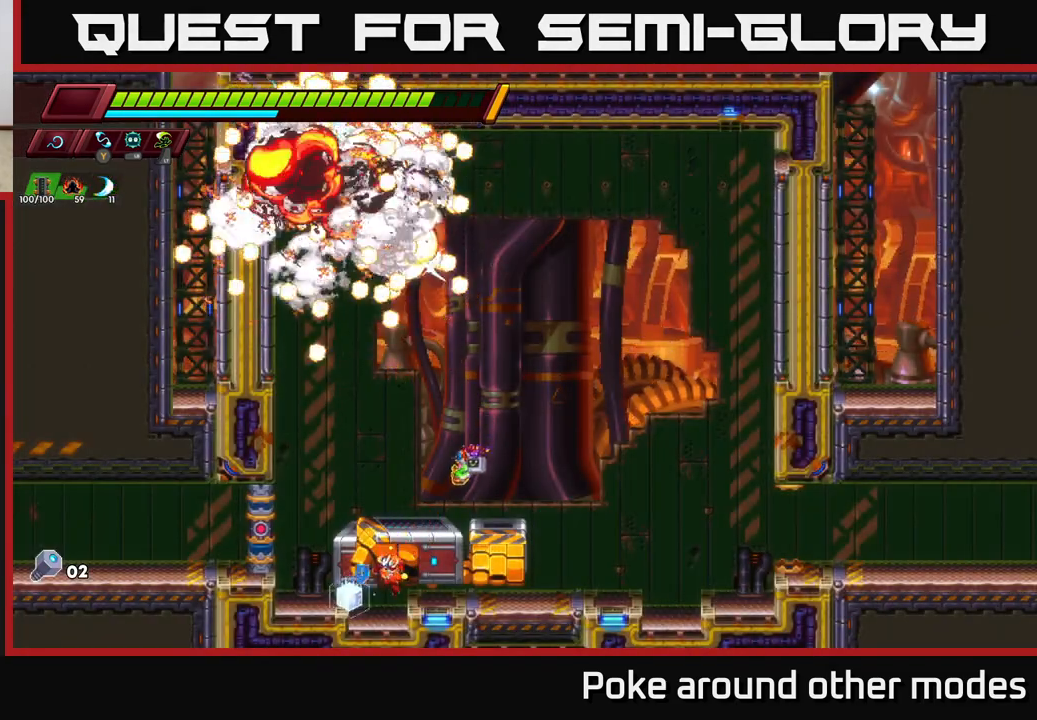
Gameplay with a controller (Xbox layout); each line is a JSON object with the inputs held at the frame after it. "events" lists button and stick changes between this image and that frame as [ms after this image, input, new state], when the widget could be followed in between.
{"buttons": [], "left_stick": "right", "right_stick": "center", "events": [[200, "left_stick", "right"], [217, "A", "down"], [333, "A", "up"]]}
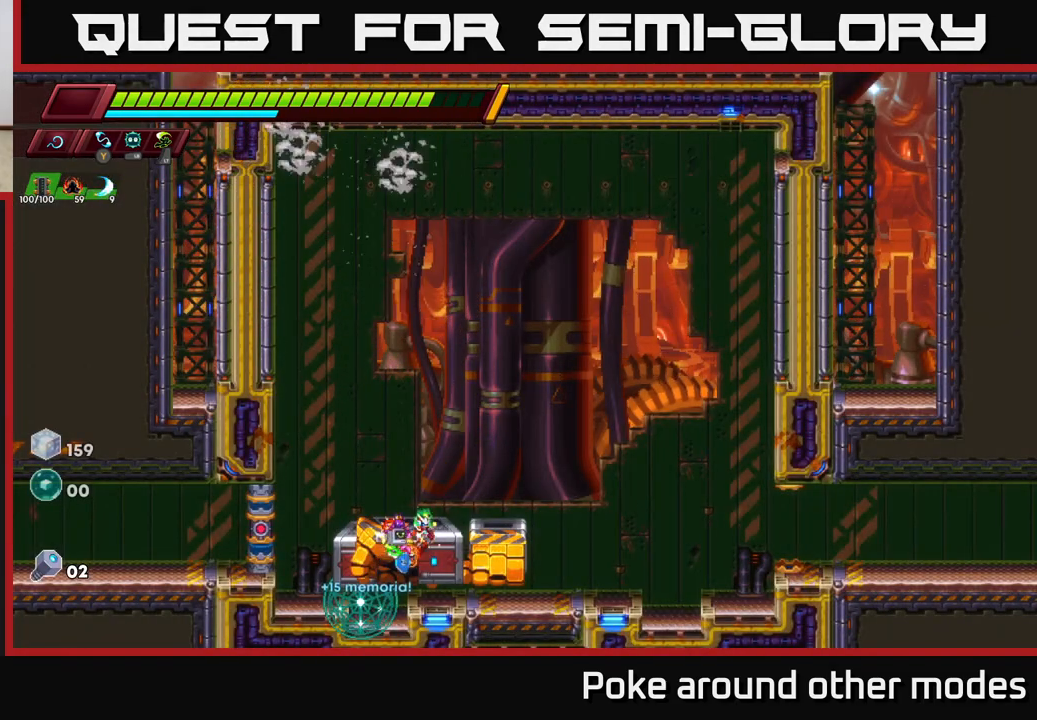
{"buttons": ["A", "R2"], "left_stick": "right", "right_stick": "center", "events": [[250, "R2", "down"], [500, "A", "down"]]}
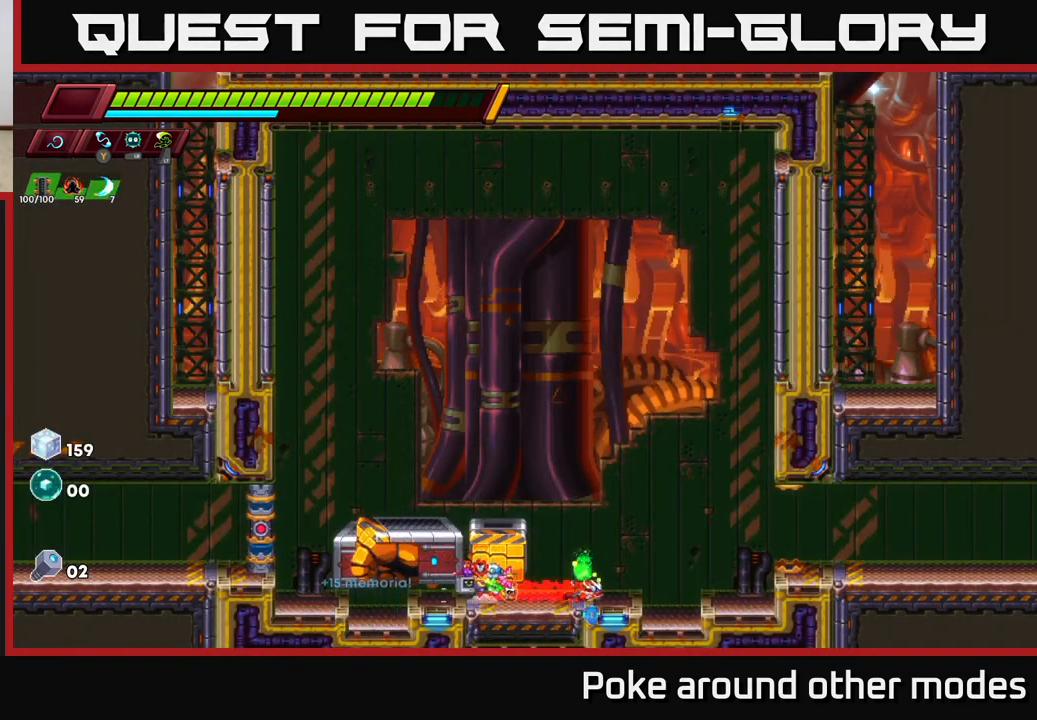
{"buttons": ["R2"], "left_stick": "right", "right_stick": "center", "events": [[117, "A", "up"]]}
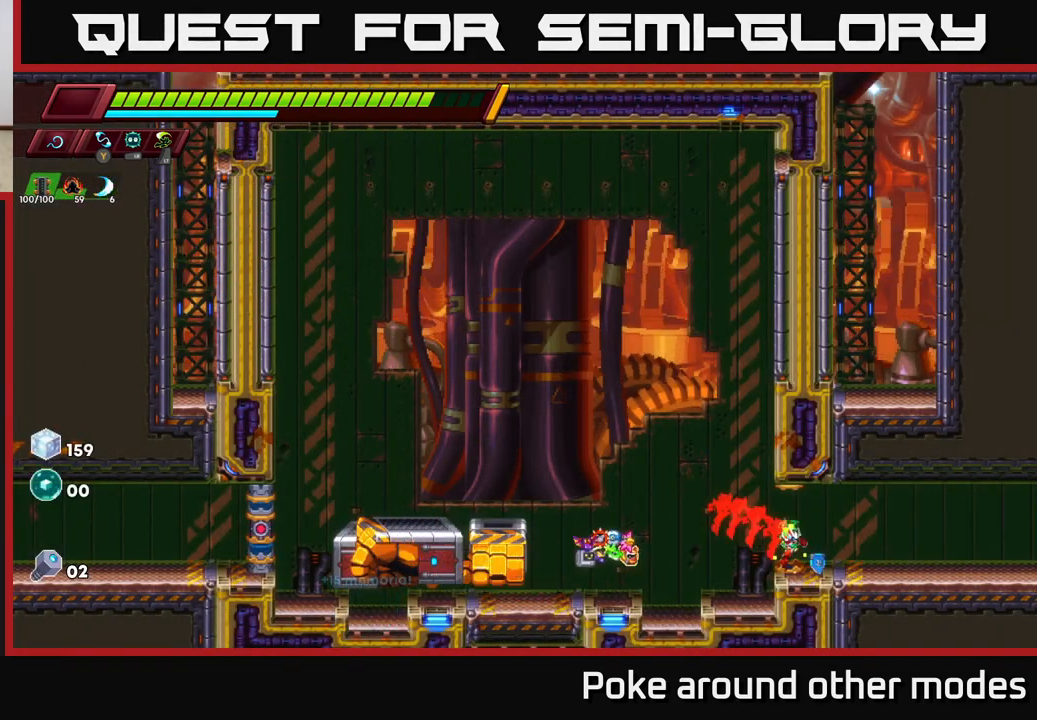
{"buttons": ["R2"], "left_stick": "right", "right_stick": "center", "events": [[67, "A", "down"], [133, "A", "up"]]}
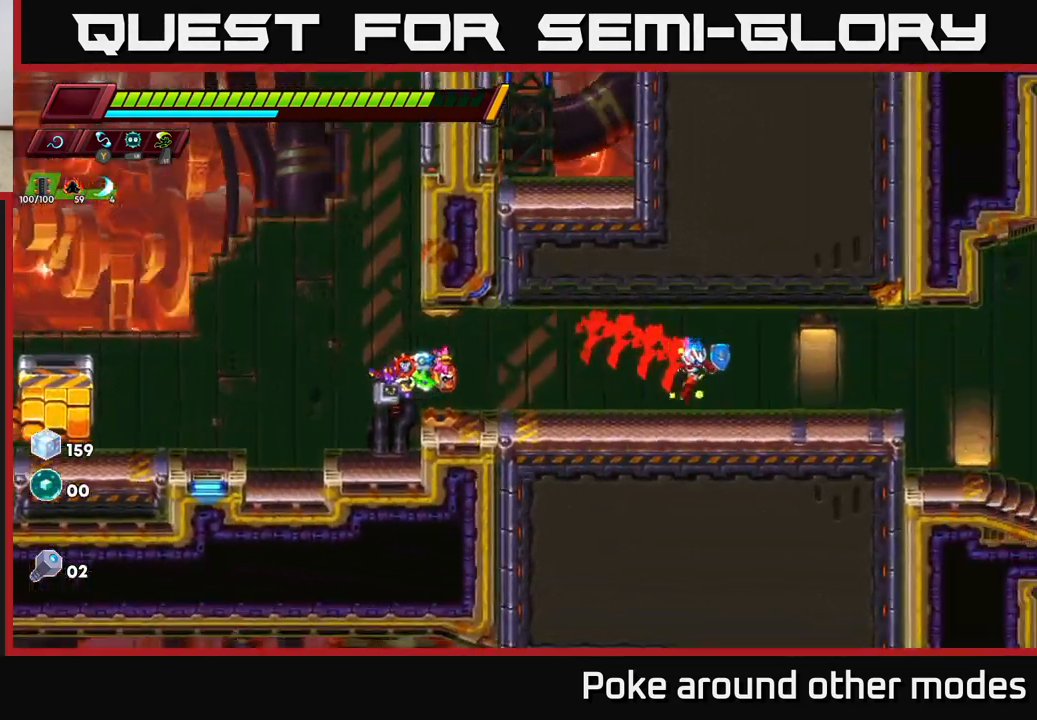
{"buttons": ["R2"], "left_stick": "right", "right_stick": "center", "events": [[383, "R2", "up"], [483, "R2", "down"]]}
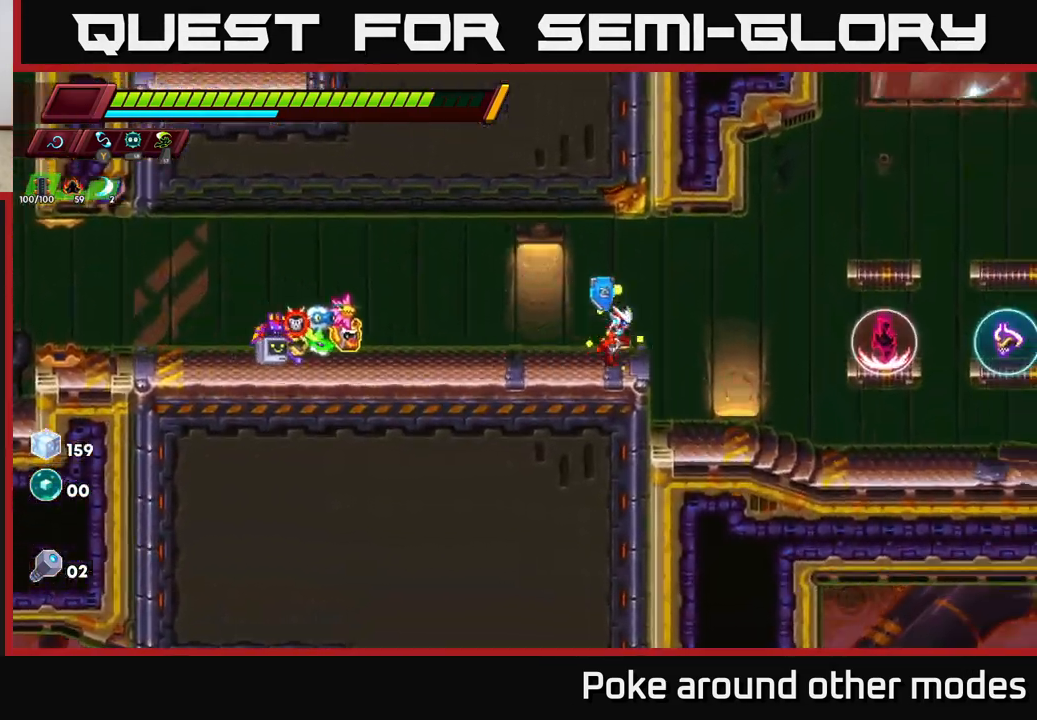
{"buttons": [], "left_stick": "center", "right_stick": "center", "events": [[267, "R2", "up"], [483, "left_stick", "center"]]}
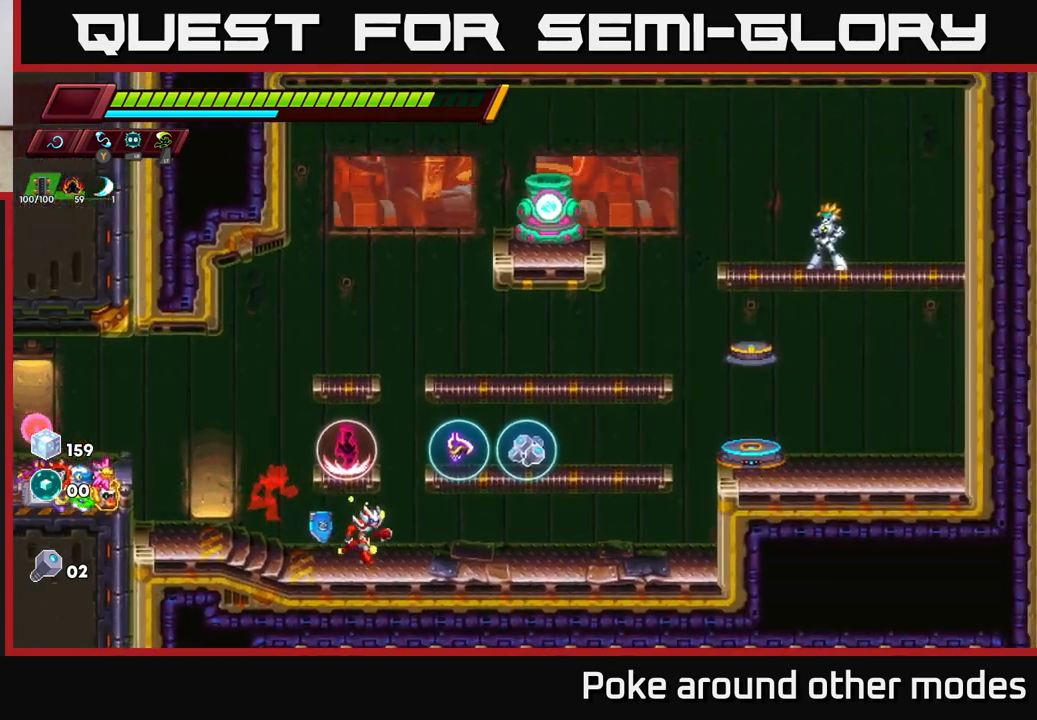
{"buttons": [], "left_stick": "right", "right_stick": "center", "events": [[233, "left_stick", "right"], [333, "A", "down"], [417, "A", "up"]]}
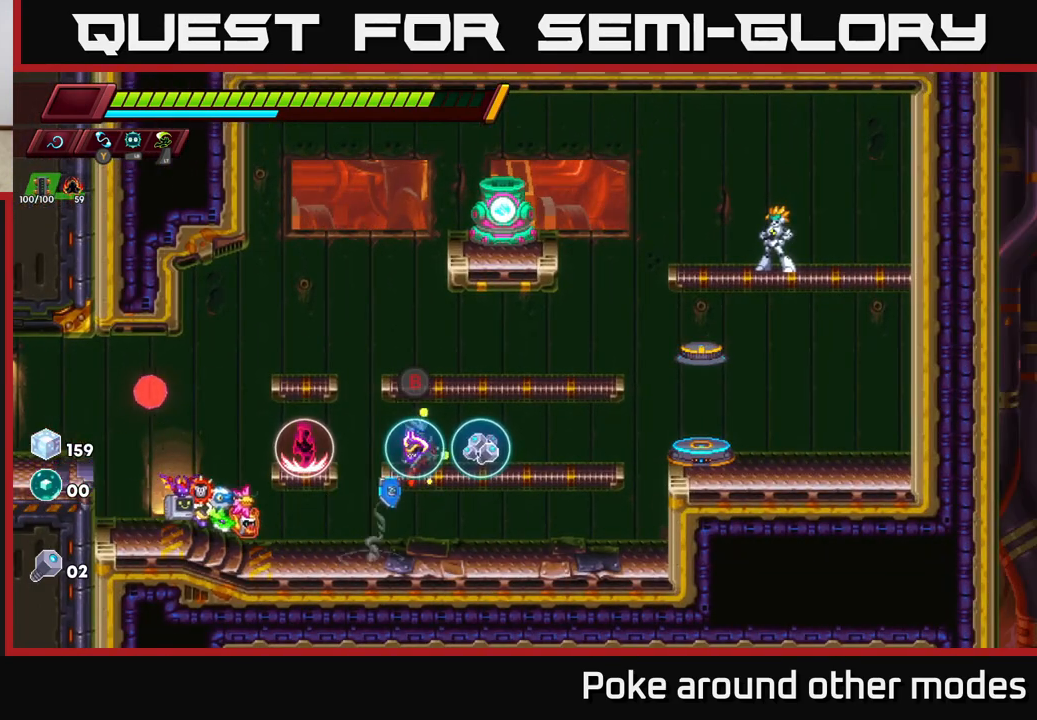
{"buttons": [], "left_stick": "center", "right_stick": "center", "events": [[83, "left_stick", "left"], [167, "left_stick", "center"]]}
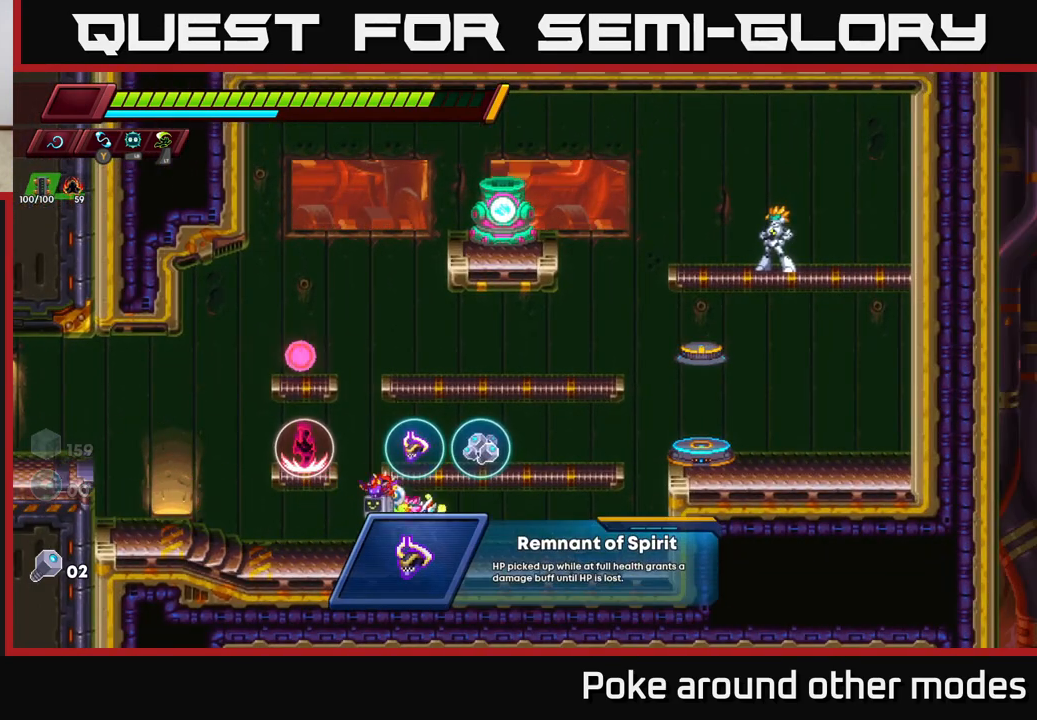
{"buttons": ["A"], "left_stick": "center", "right_stick": "center", "events": [[383, "A", "down"]]}
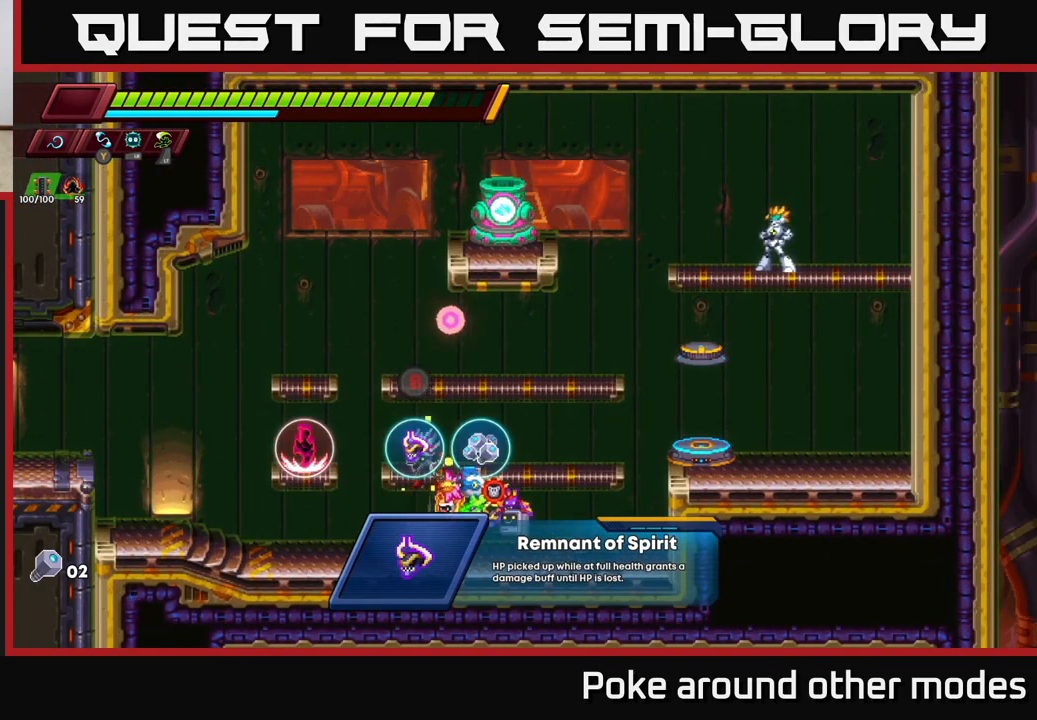
{"buttons": [], "left_stick": "center", "right_stick": "center", "events": [[17, "A", "up"], [133, "left_stick", "left"], [217, "left_stick", "center"]]}
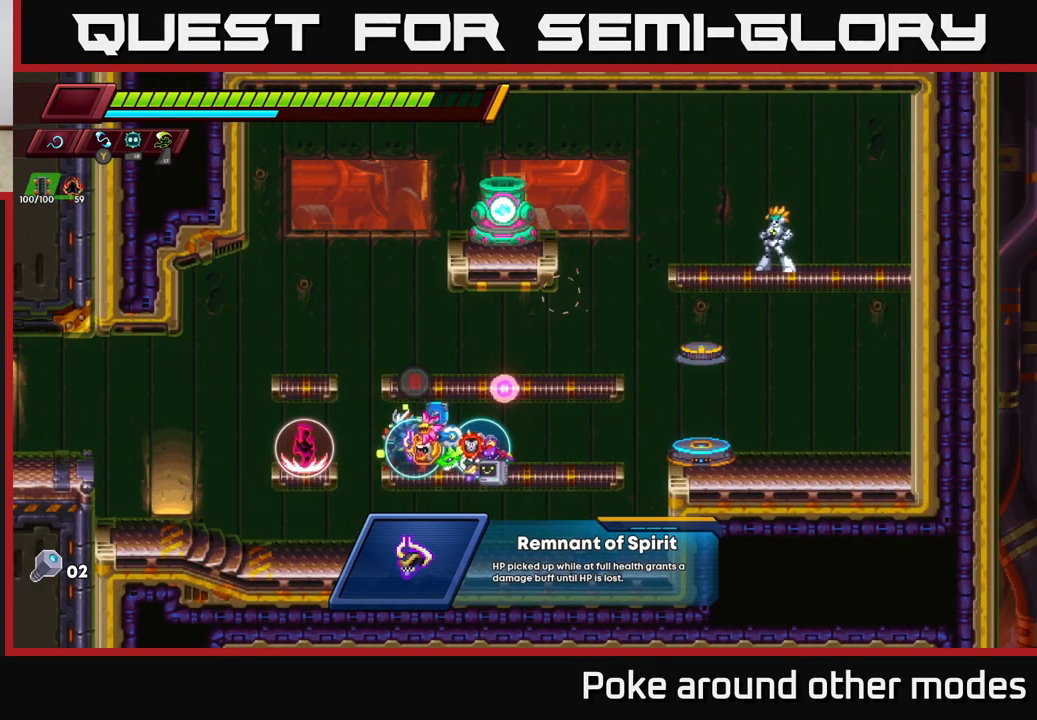
{"buttons": [], "left_stick": "center", "right_stick": "center", "events": []}
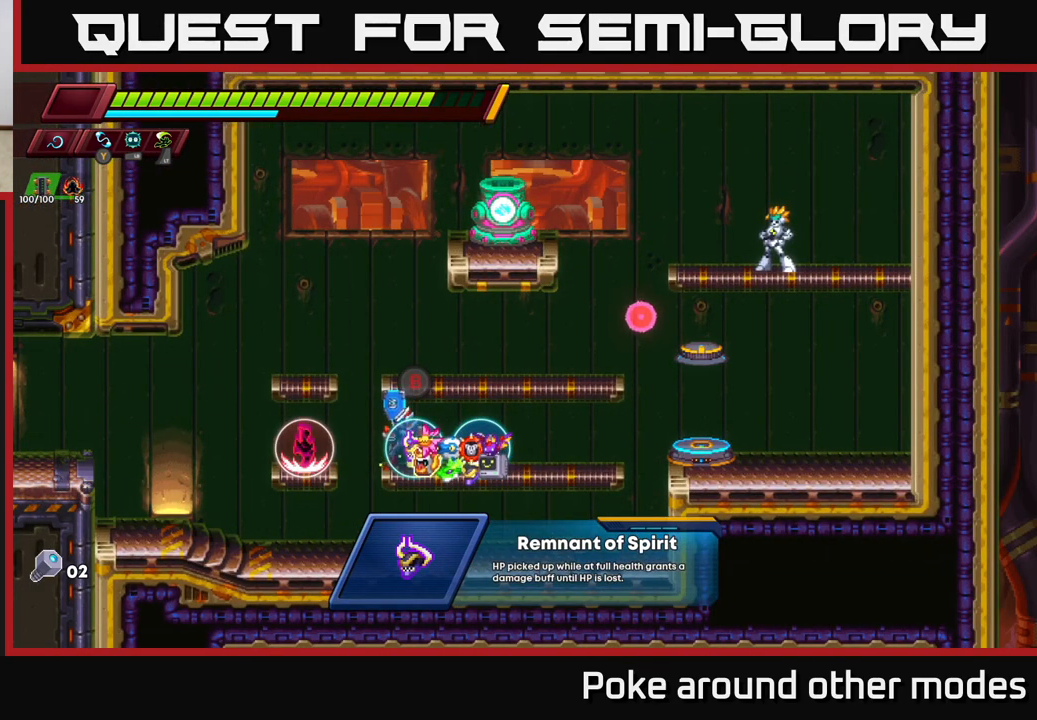
{"buttons": [], "left_stick": "center", "right_stick": "center", "events": []}
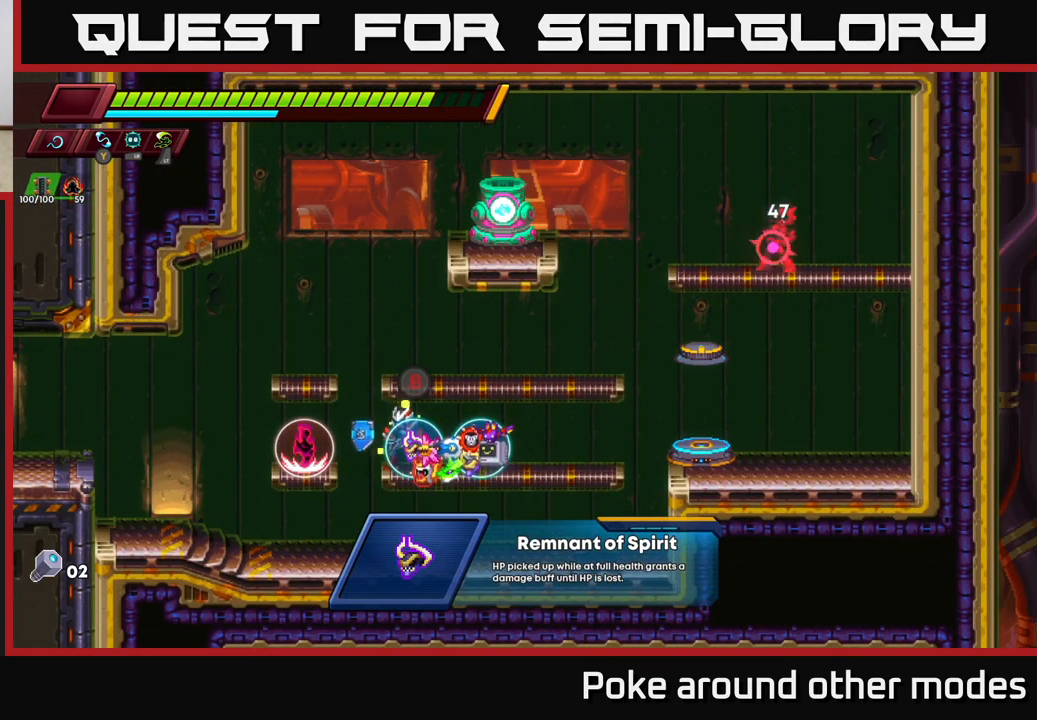
{"buttons": [], "left_stick": "center", "right_stick": "center", "events": []}
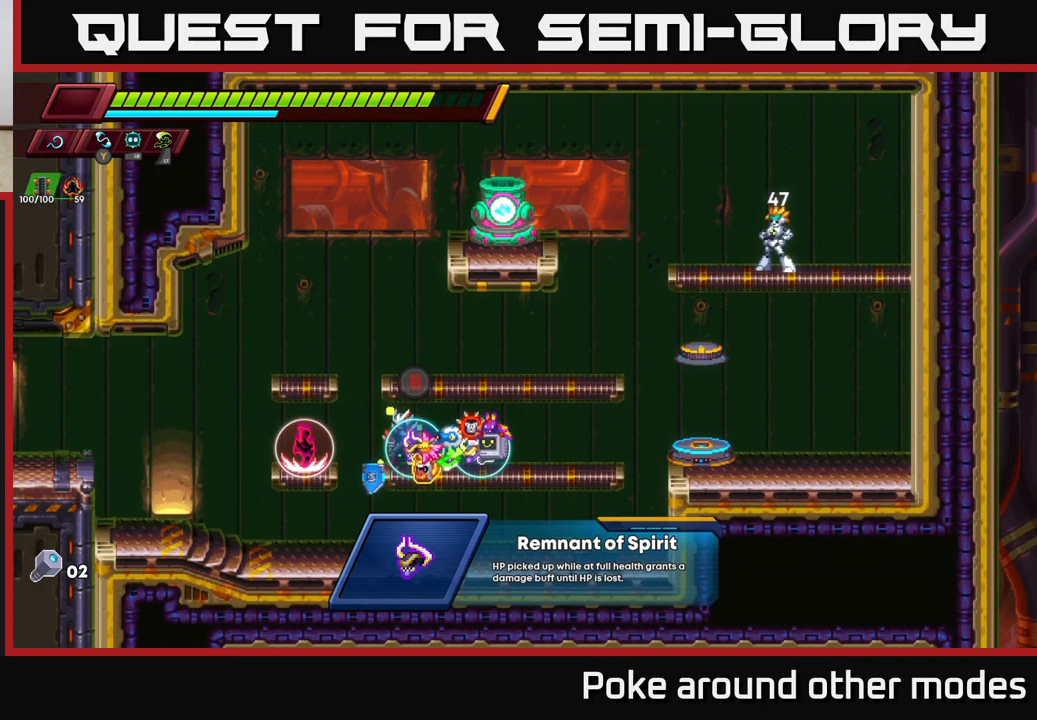
{"buttons": [], "left_stick": "center", "right_stick": "center", "events": []}
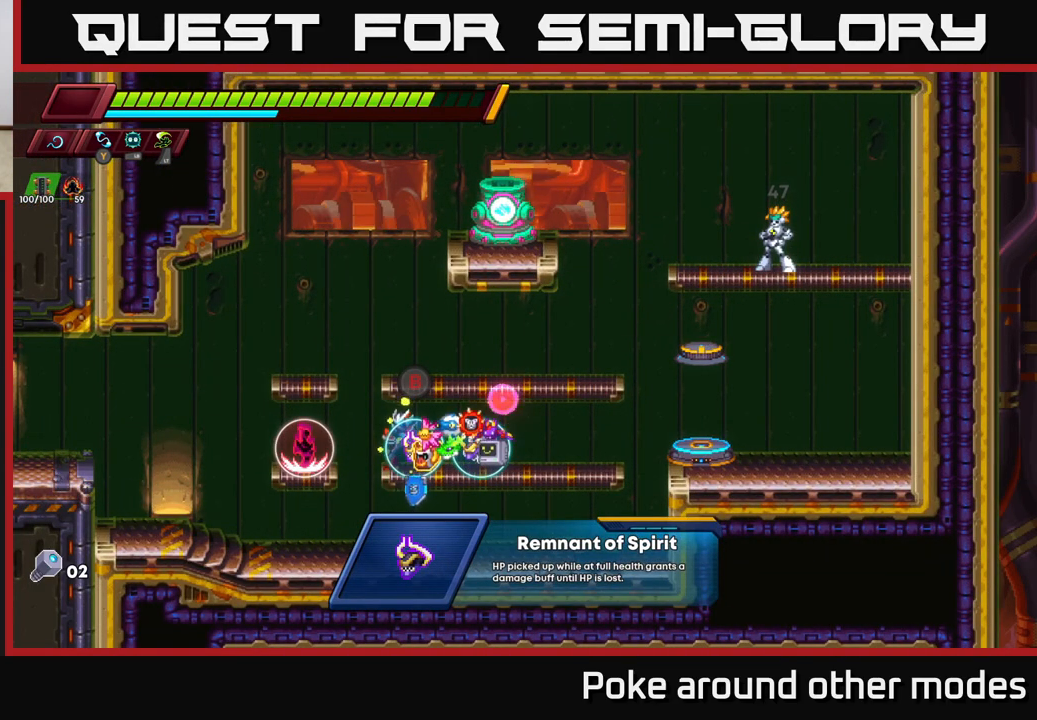
{"buttons": [], "left_stick": "center", "right_stick": "center", "events": []}
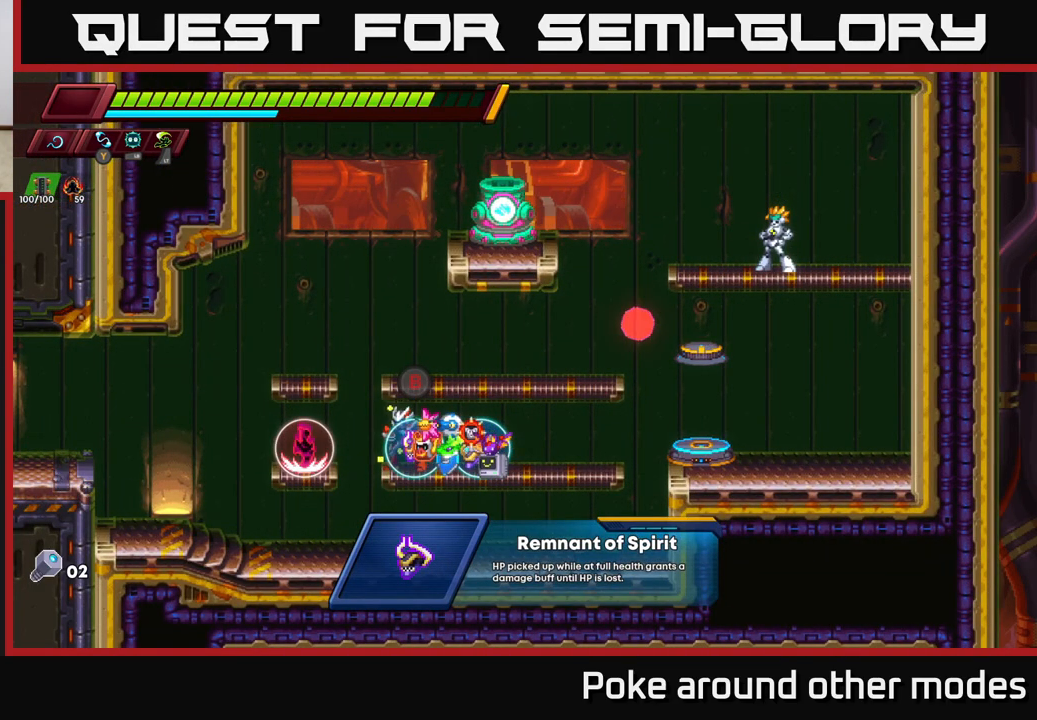
{"buttons": [], "left_stick": "right", "right_stick": "center", "events": [[267, "left_stick", "right"]]}
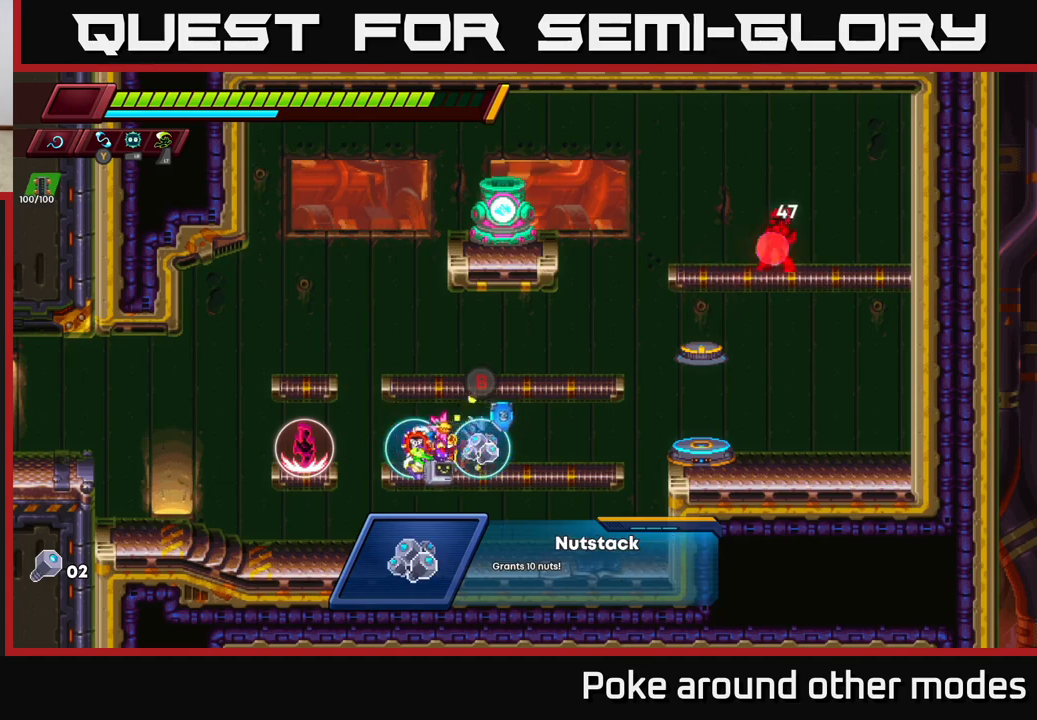
{"buttons": [], "left_stick": "center", "right_stick": "center", "events": [[33, "left_stick", "left"], [250, "left_stick", "center"]]}
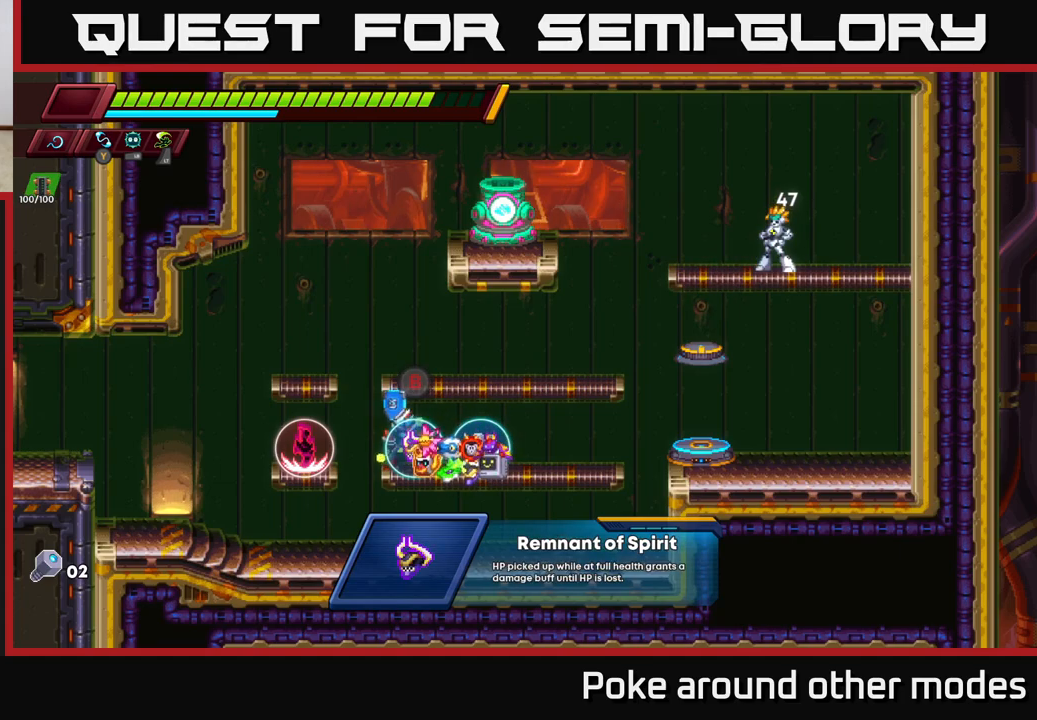
{"buttons": [], "left_stick": "right", "right_stick": "center", "events": [[117, "B", "down"], [183, "B", "up"], [233, "left_stick", "right"]]}
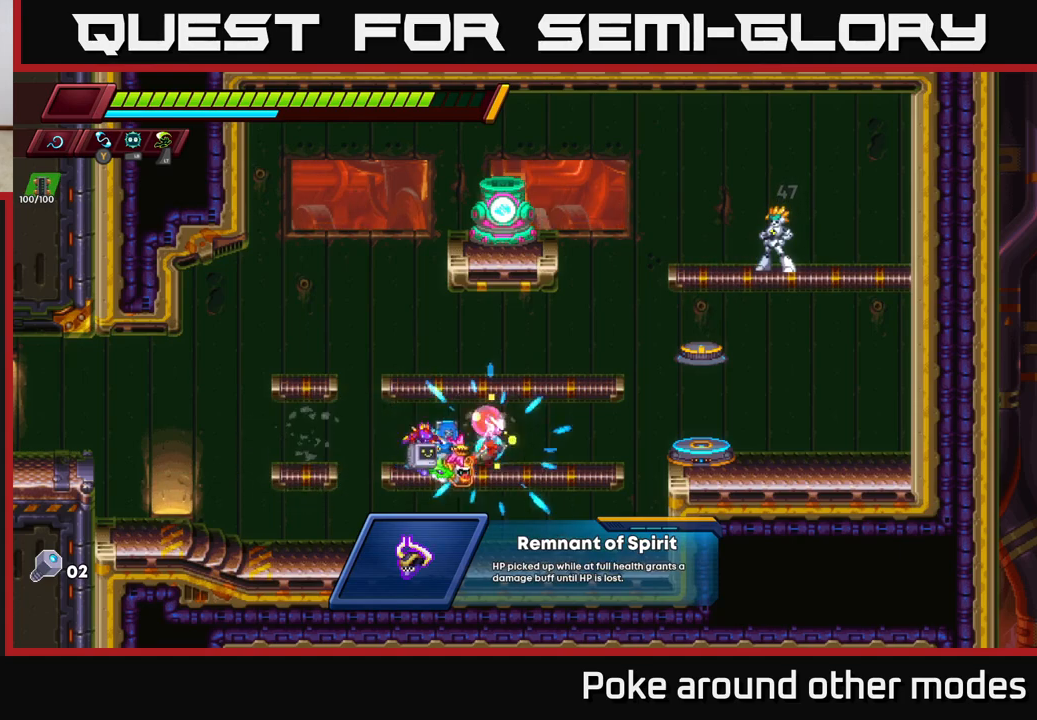
{"buttons": [], "left_stick": "center", "right_stick": "center", "events": [[133, "left_stick", "center"], [217, "left_stick", "left"], [317, "left_stick", "center"], [333, "A", "down"], [483, "A", "up"]]}
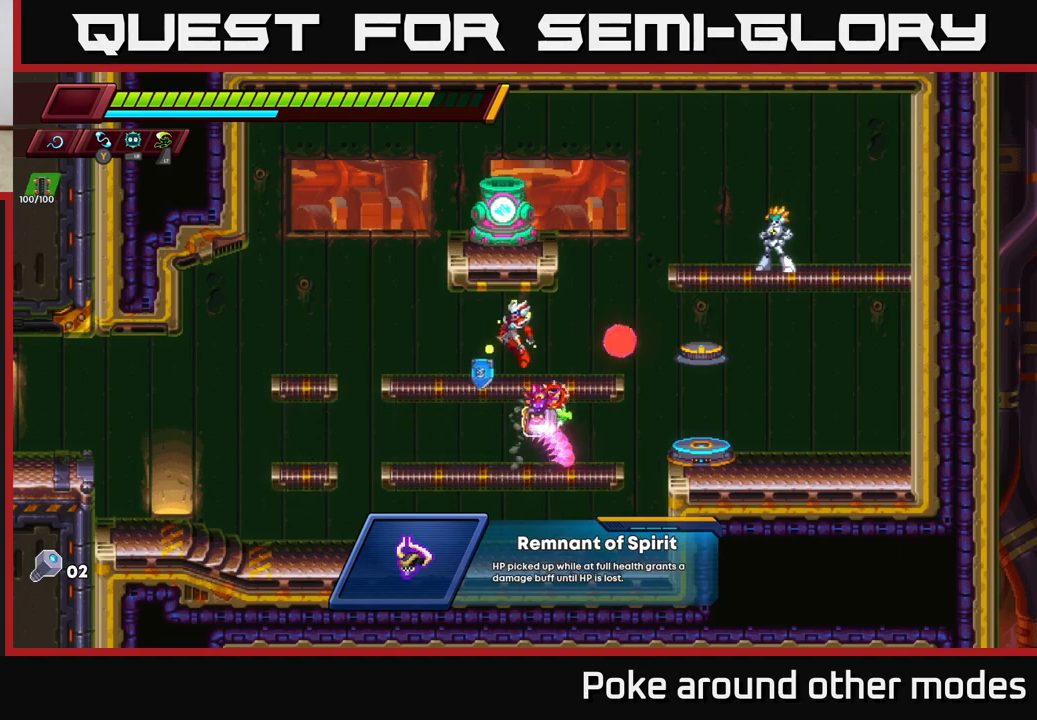
{"buttons": [], "left_stick": "right", "right_stick": "center", "events": [[33, "left_stick", "right"], [233, "left_stick", "center"], [417, "left_stick", "right"]]}
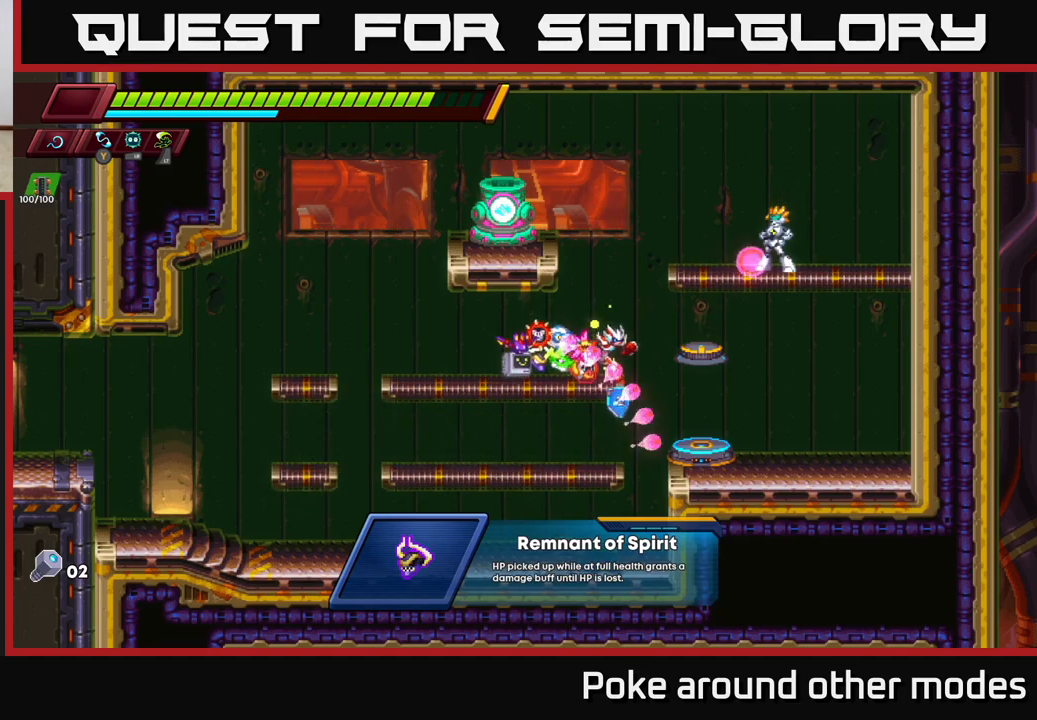
{"buttons": [], "left_stick": "left", "right_stick": "center", "events": [[367, "left_stick", "left"]]}
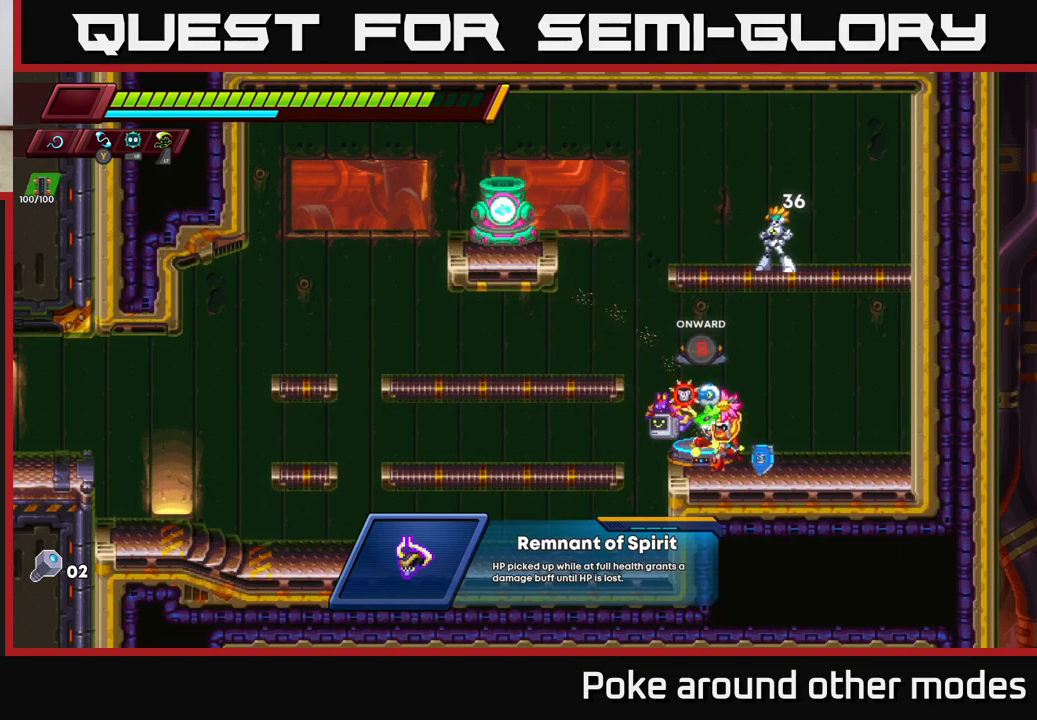
{"buttons": [], "left_stick": "center", "right_stick": "center", "events": [[17, "left_stick", "center"]]}
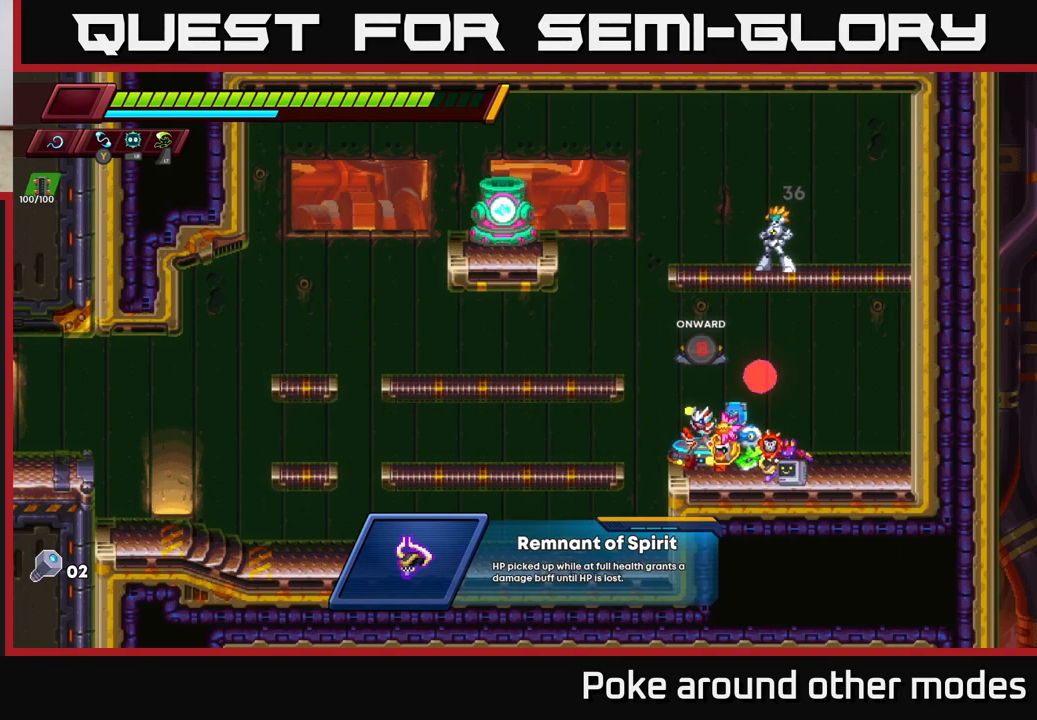
{"buttons": [], "left_stick": "center", "right_stick": "center", "events": [[17, "B", "down"], [100, "B", "up"]]}